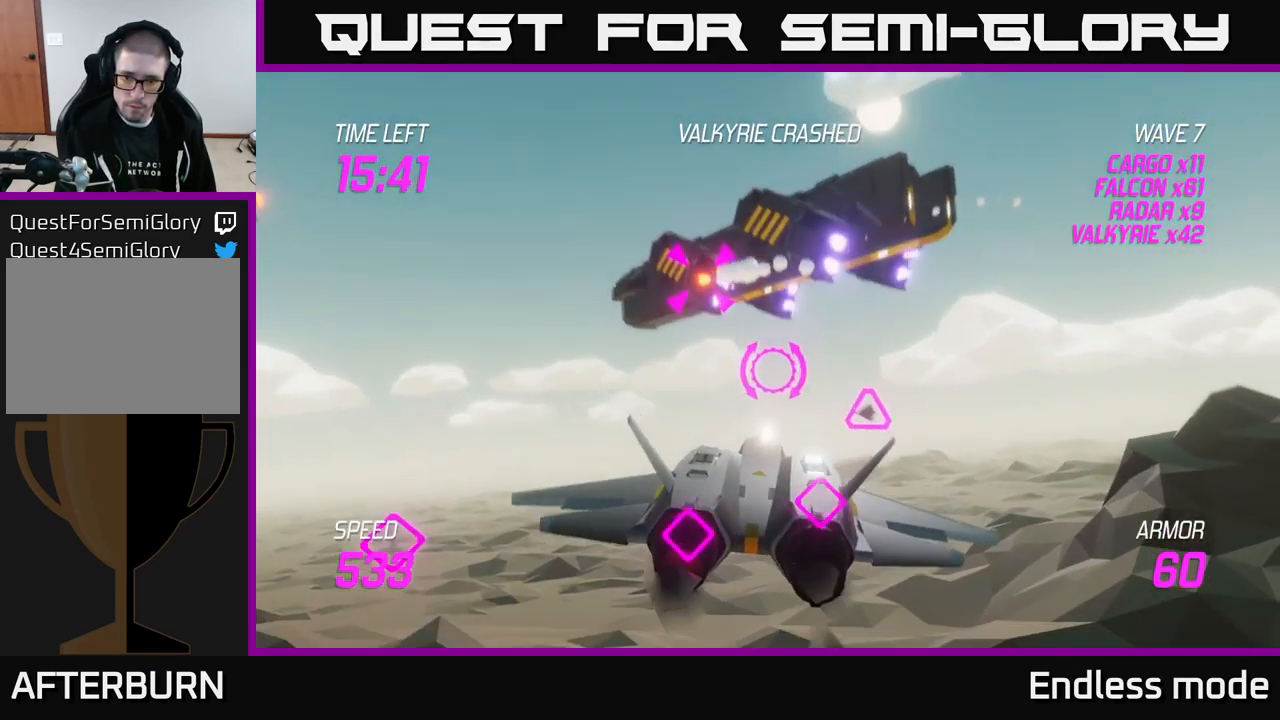
Gameplay with a controller (Xbox layout); each line is a JSON object with the inputs held at the frame after it. "events" lists button and stick changes between this image and that frame as [ms after this image, input, new state], when the widget could be followed in between.
{"buttons": ["R2"], "left_stick": "left", "right_stick": "center", "events": [[17, "R2", "down"], [67, "left_stick", "up-left"], [133, "R2", "up"], [133, "left_stick", "left"], [217, "R2", "down"], [283, "R2", "up"], [383, "R2", "down"]]}
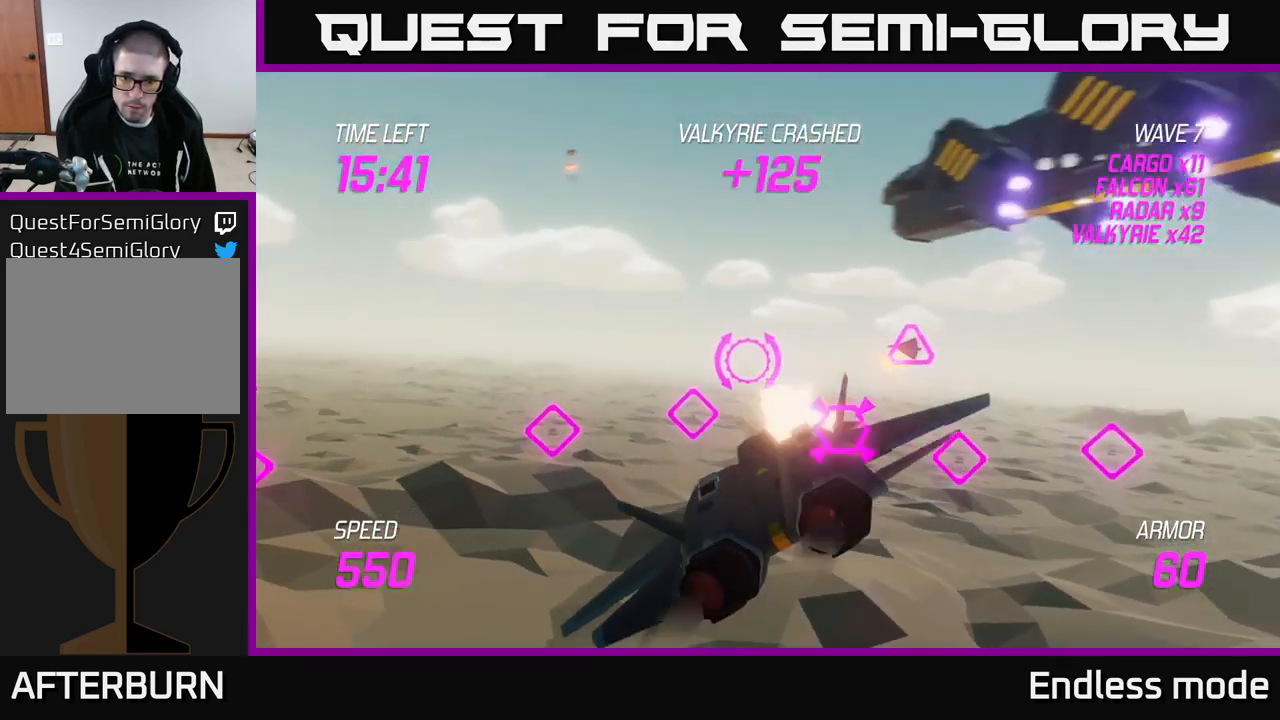
{"buttons": [], "left_stick": "right", "right_stick": "center", "events": [[17, "L2", "down"], [17, "R2", "up"], [34, "left_stick", "right"], [100, "R2", "down"], [134, "L2", "up"], [150, "L2", "down"], [167, "R2", "up"], [284, "L2", "up"]]}
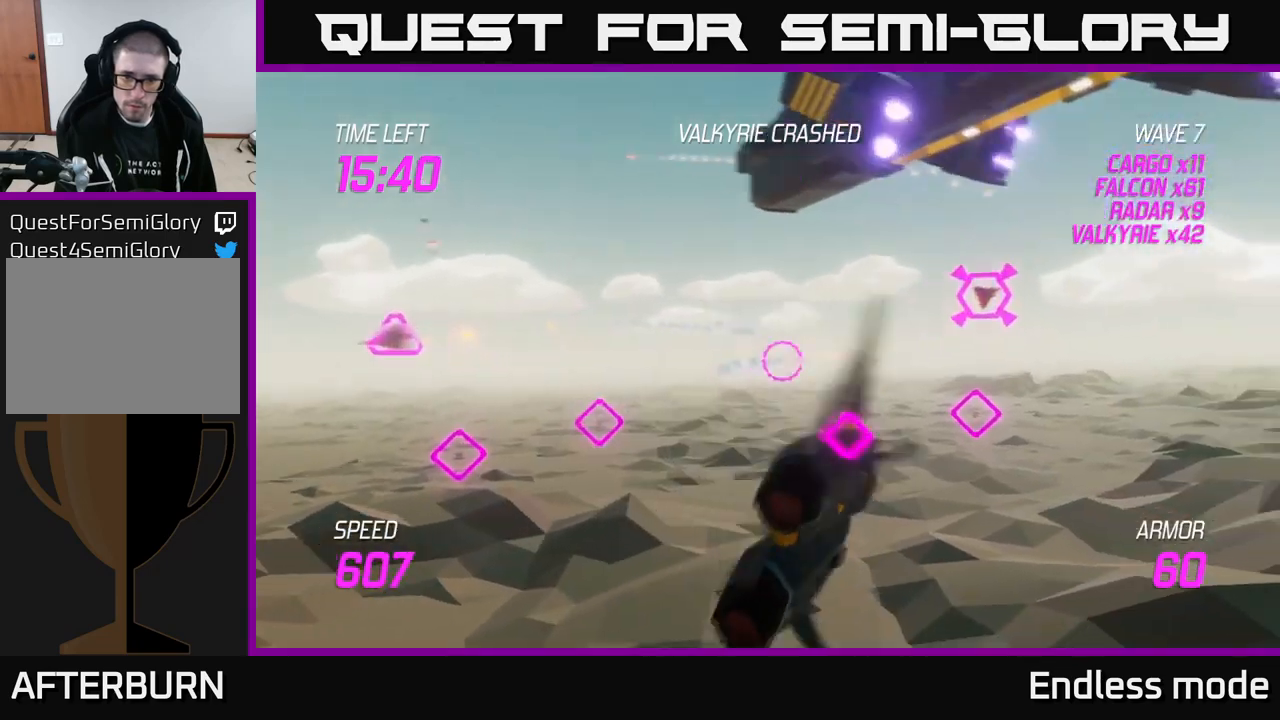
{"buttons": [], "left_stick": "up-right", "right_stick": "center", "events": [[84, "left_stick", "up-right"]]}
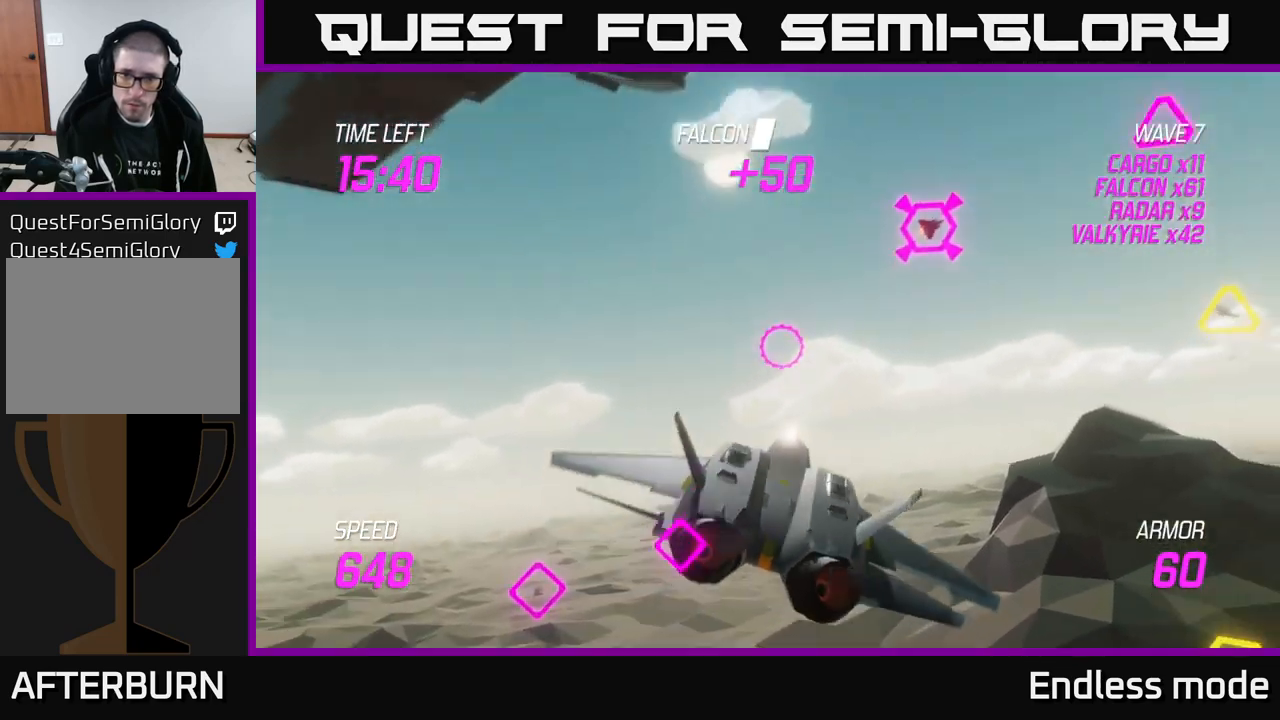
{"buttons": ["R2"], "left_stick": "up-right", "right_stick": "center", "events": [[434, "R2", "down"]]}
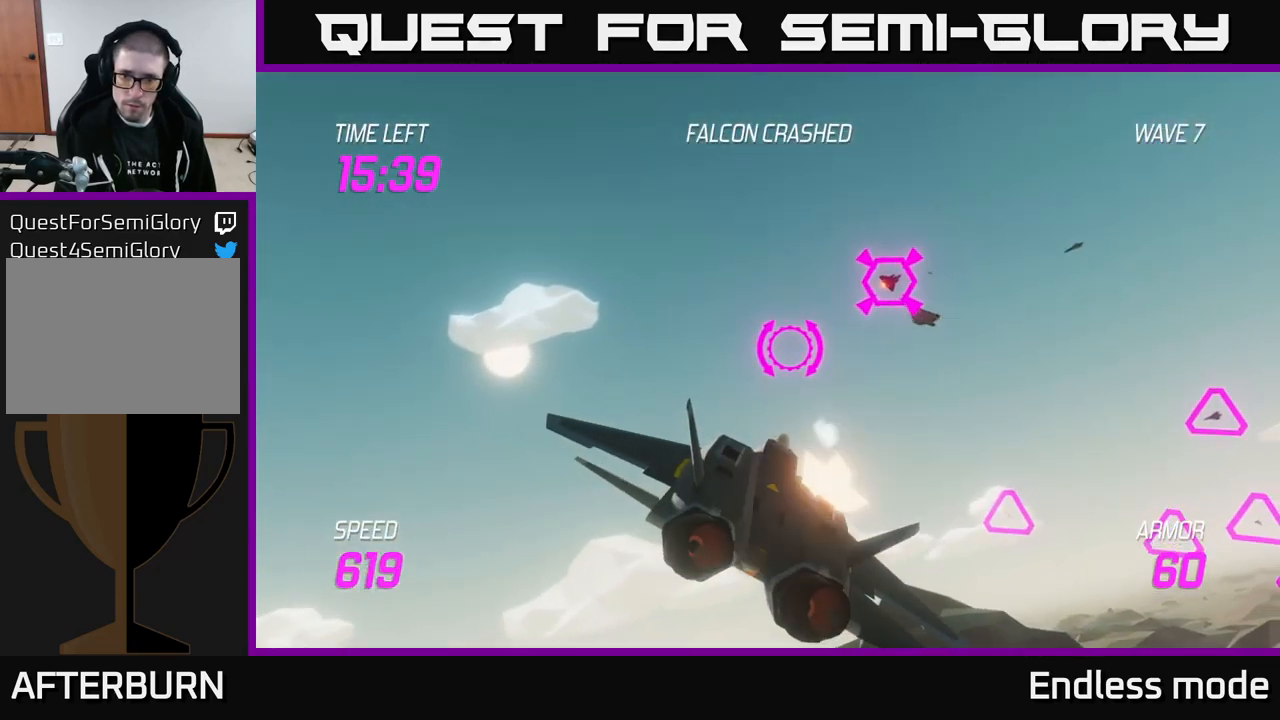
{"buttons": ["L2"], "left_stick": "down-right", "right_stick": "center", "events": [[50, "R2", "up"], [167, "R2", "down"], [234, "R2", "up"], [334, "R2", "down"], [350, "left_stick", "right"], [434, "L2", "down"], [434, "R2", "up"], [450, "left_stick", "down-right"]]}
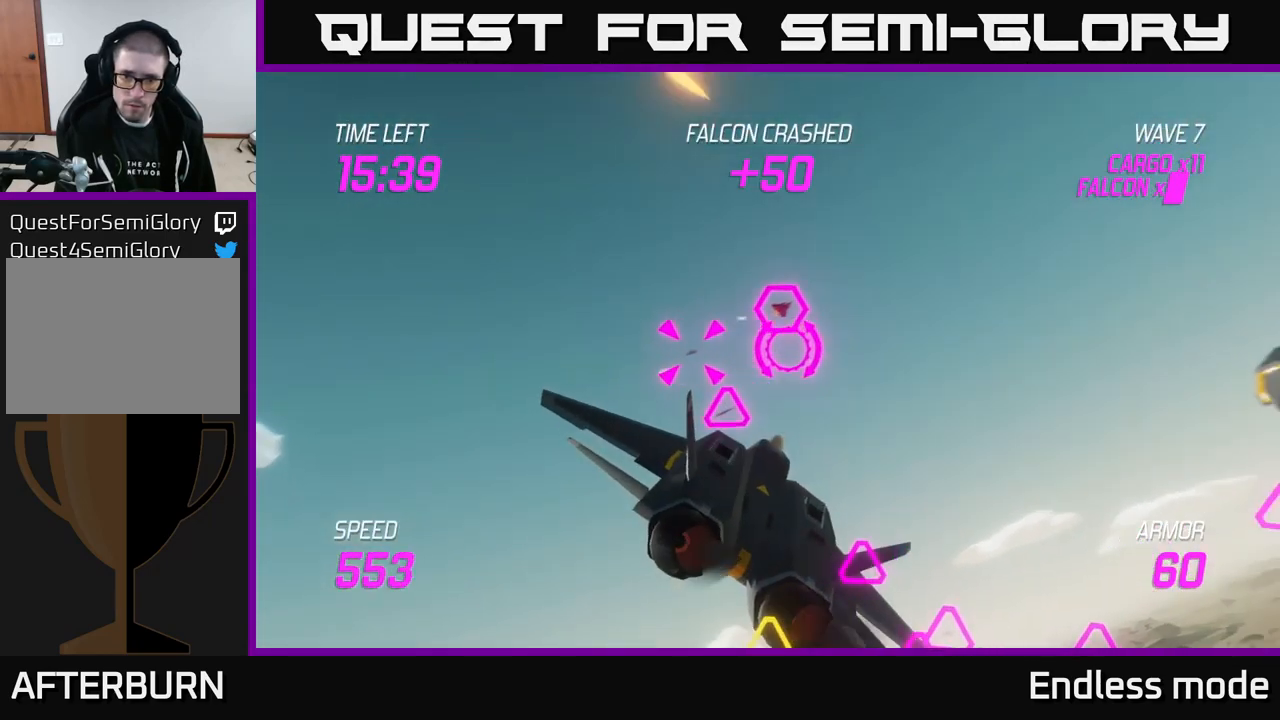
{"buttons": ["L2", "R2"], "left_stick": "down-left", "right_stick": "center", "events": [[84, "L2", "up"], [84, "R2", "down"], [134, "L2", "down"], [150, "R2", "up"], [167, "left_stick", "down"], [250, "L2", "up"], [267, "R2", "down"], [267, "left_stick", "down-left"], [317, "L2", "down"], [350, "R2", "up"], [434, "L2", "up"], [484, "R2", "down"], [500, "L2", "down"]]}
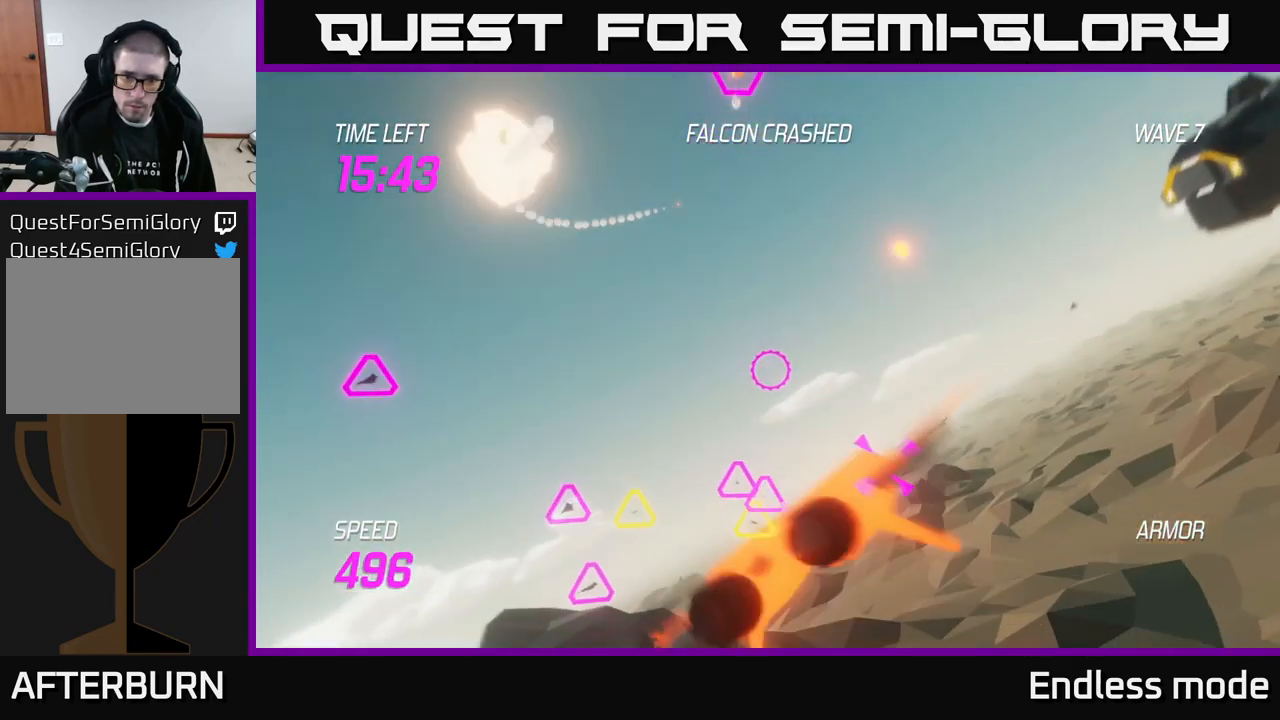
{"buttons": ["L2"], "left_stick": "right", "right_stick": "center", "events": [[67, "R2", "up"], [100, "L2", "up"], [167, "L2", "down"], [167, "R2", "down"], [250, "R2", "up"], [317, "left_stick", "down-right"], [384, "R2", "down"], [400, "left_stick", "right"], [450, "R2", "up"]]}
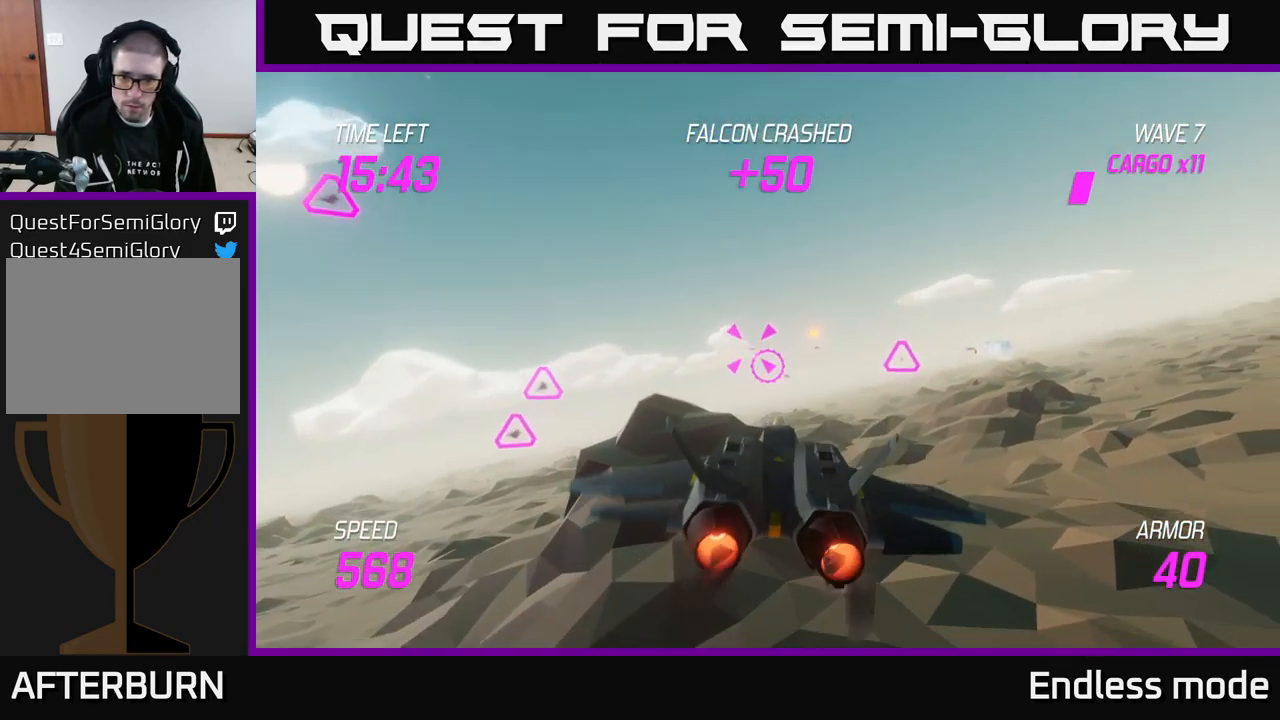
{"buttons": ["R2"], "left_stick": "down-left", "right_stick": "center", "events": [[67, "R2", "down"], [134, "R2", "up"], [284, "R2", "down"], [300, "left_stick", "up-left"], [334, "L2", "up"], [350, "R2", "up"], [367, "L2", "down"], [384, "left_stick", "down-left"], [450, "R2", "down"], [467, "L2", "up"]]}
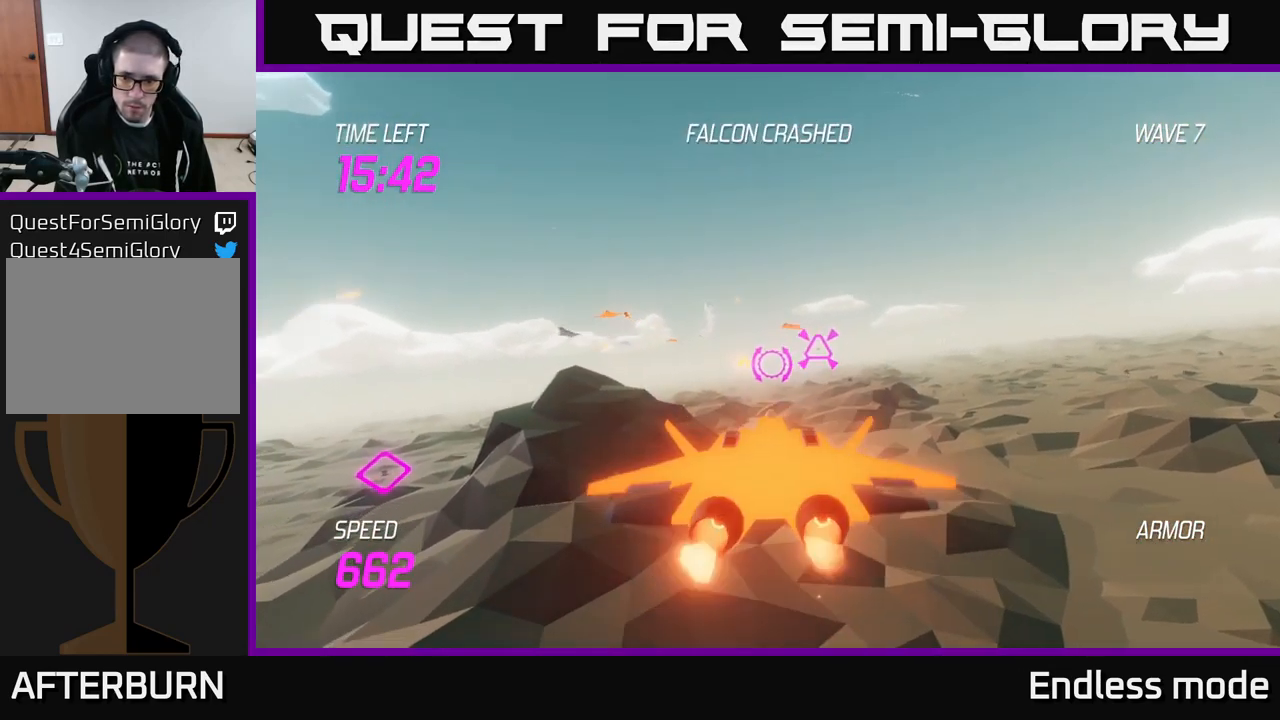
{"buttons": [], "left_stick": "up-left", "right_stick": "center", "events": [[34, "L2", "down"], [50, "R2", "up"], [150, "L2", "up"], [167, "R2", "down"], [167, "left_stick", "left"], [200, "L2", "down"], [234, "R2", "up"], [300, "L2", "up"], [350, "L2", "down"], [350, "R2", "down"], [400, "left_stick", "up-left"], [417, "R2", "up"], [467, "L2", "up"]]}
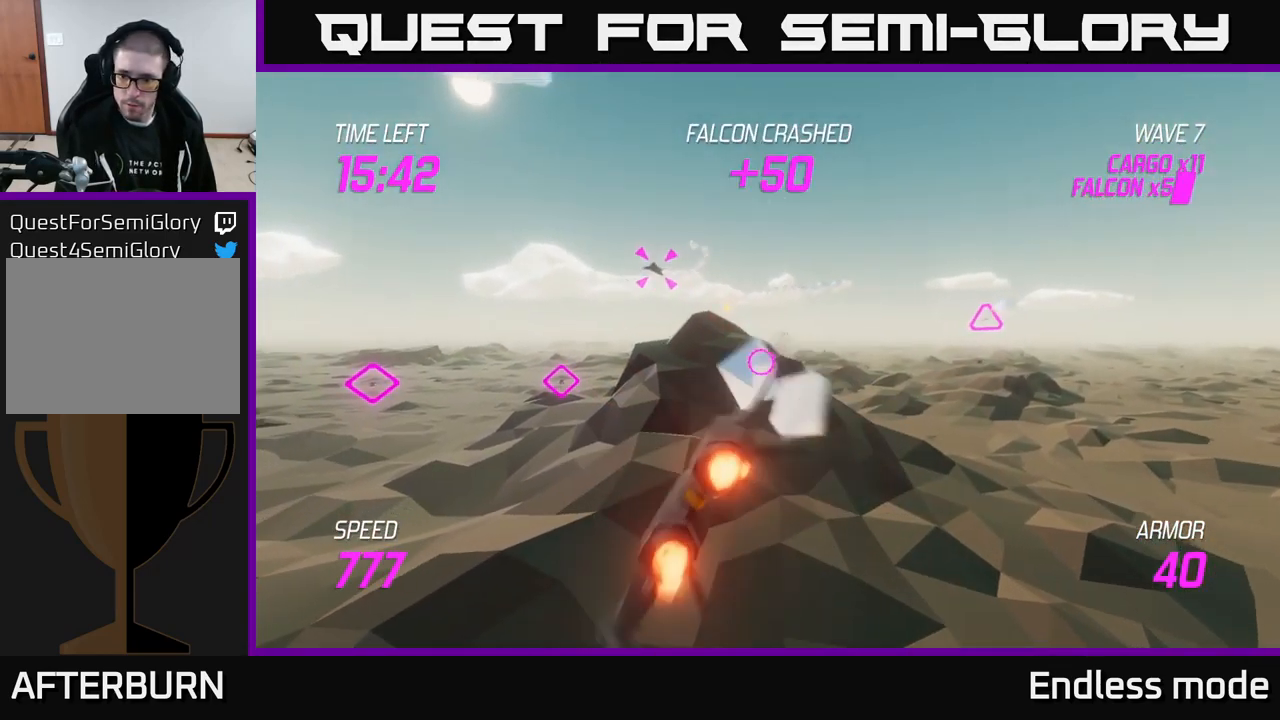
{"buttons": [], "left_stick": "right", "right_stick": "center", "events": [[50, "L2", "down"], [100, "left_stick", "up-right"], [134, "L2", "up"], [167, "R2", "down"], [234, "left_stick", "right"], [267, "R2", "up"]]}
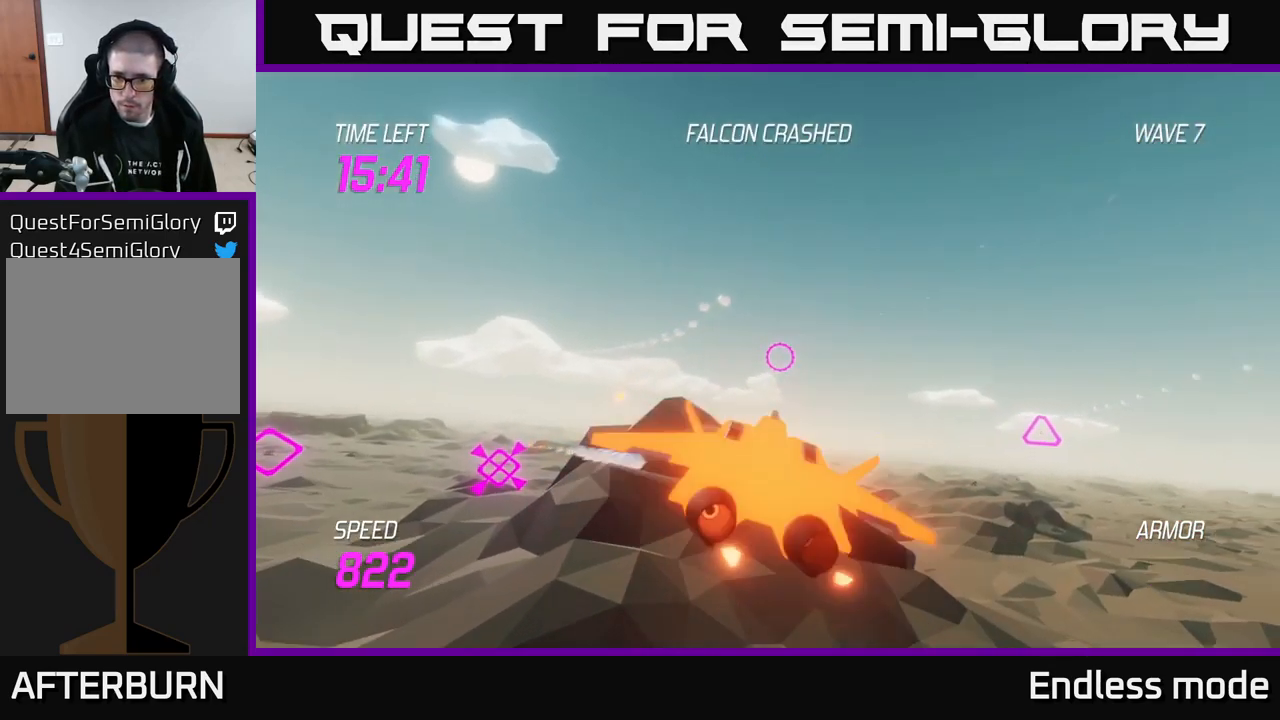
{"buttons": ["L2"], "left_stick": "right", "right_stick": "center", "events": [[250, "L2", "down"], [417, "L2", "up"], [484, "L2", "down"]]}
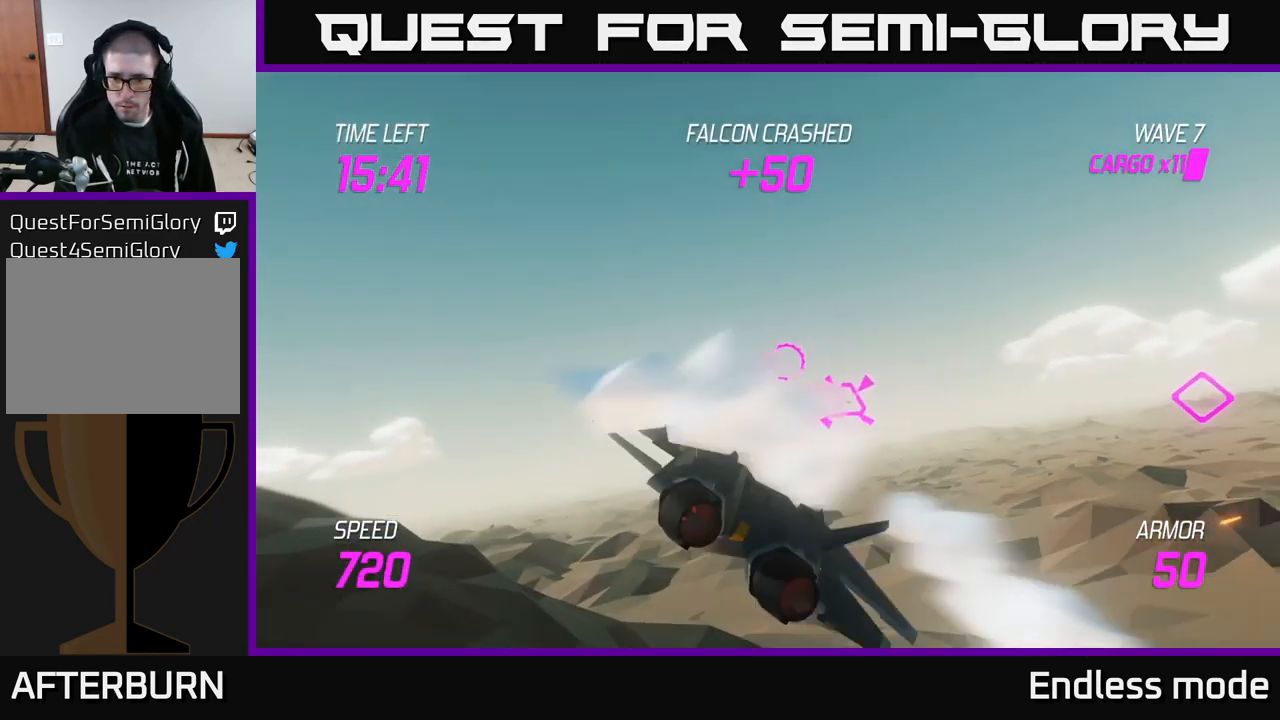
{"buttons": [], "left_stick": "right", "right_stick": "center", "events": [[84, "R2", "down"], [201, "R2", "up"], [284, "R2", "down"], [317, "left_stick", "up"], [351, "R2", "up"], [384, "left_stick", "right"], [484, "L2", "up"]]}
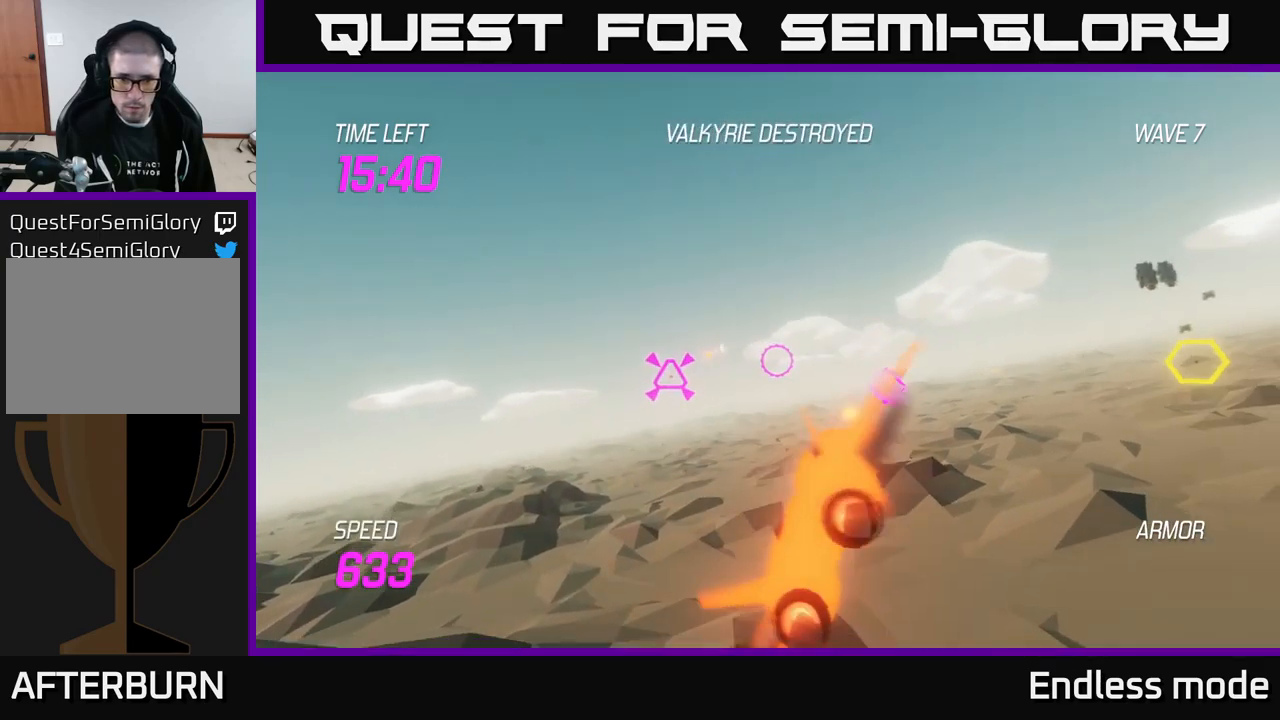
{"buttons": ["R2"], "left_stick": "right", "right_stick": "center", "events": [[266, "R2", "down"], [283, "left_stick", "center"], [366, "R2", "up"], [366, "left_stick", "right"], [466, "R2", "down"]]}
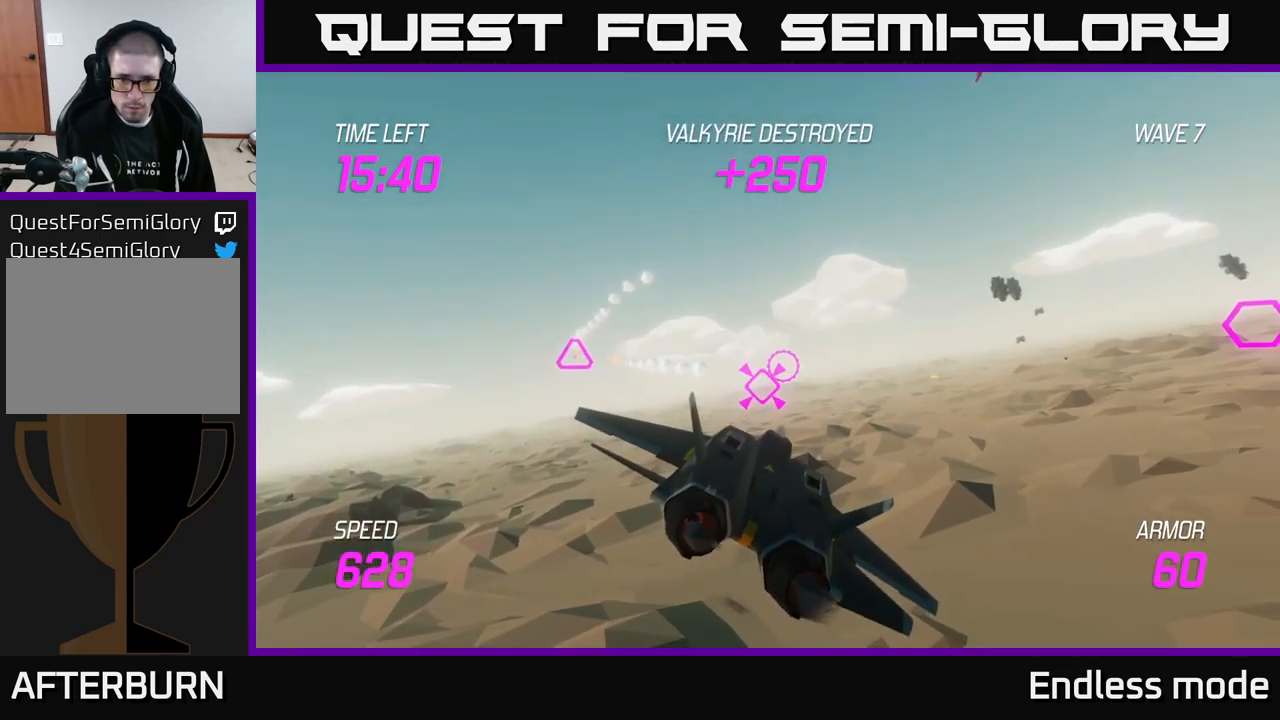
{"buttons": ["L2"], "left_stick": "up-left", "right_stick": "center", "events": [[66, "R2", "up"], [166, "R2", "down"], [200, "left_stick", "left"], [233, "L2", "down"], [250, "R2", "up"], [400, "L2", "up"], [400, "left_stick", "up-left"], [433, "L2", "down"]]}
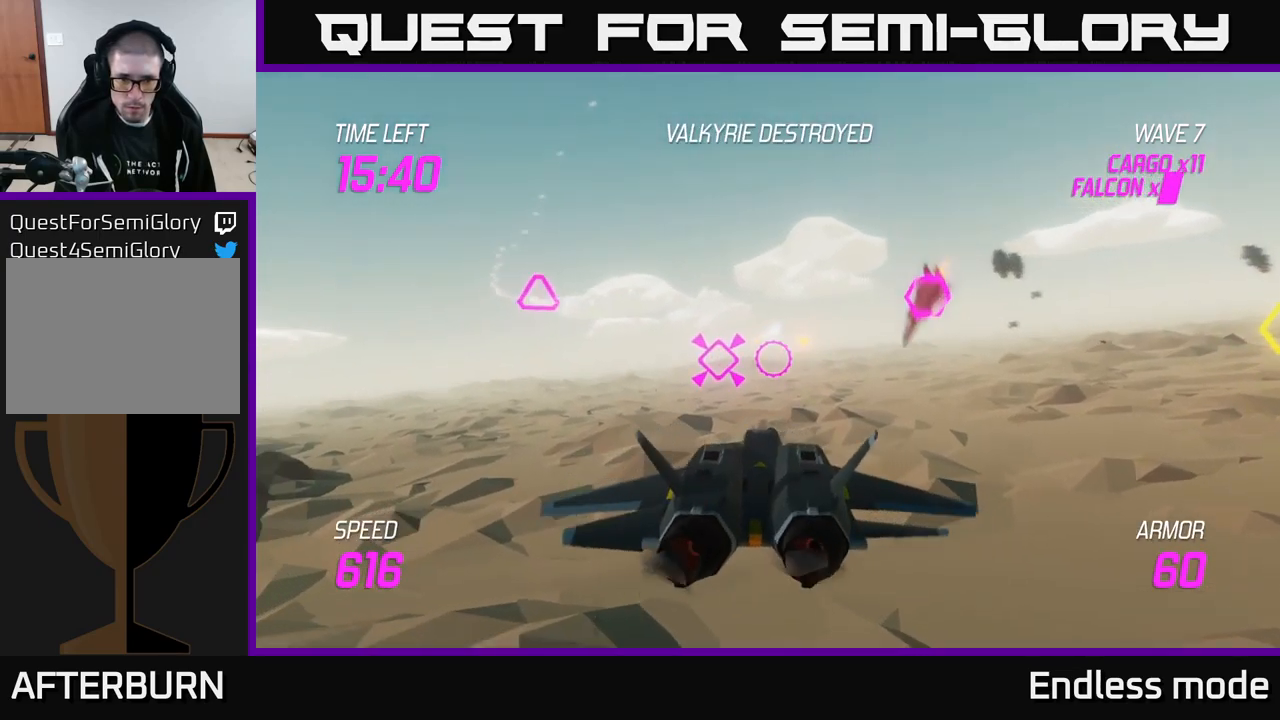
{"buttons": ["L2"], "left_stick": "down-right", "right_stick": "center", "events": [[166, "left_stick", "right"], [233, "R2", "down"], [350, "R2", "up"], [366, "left_stick", "down-right"]]}
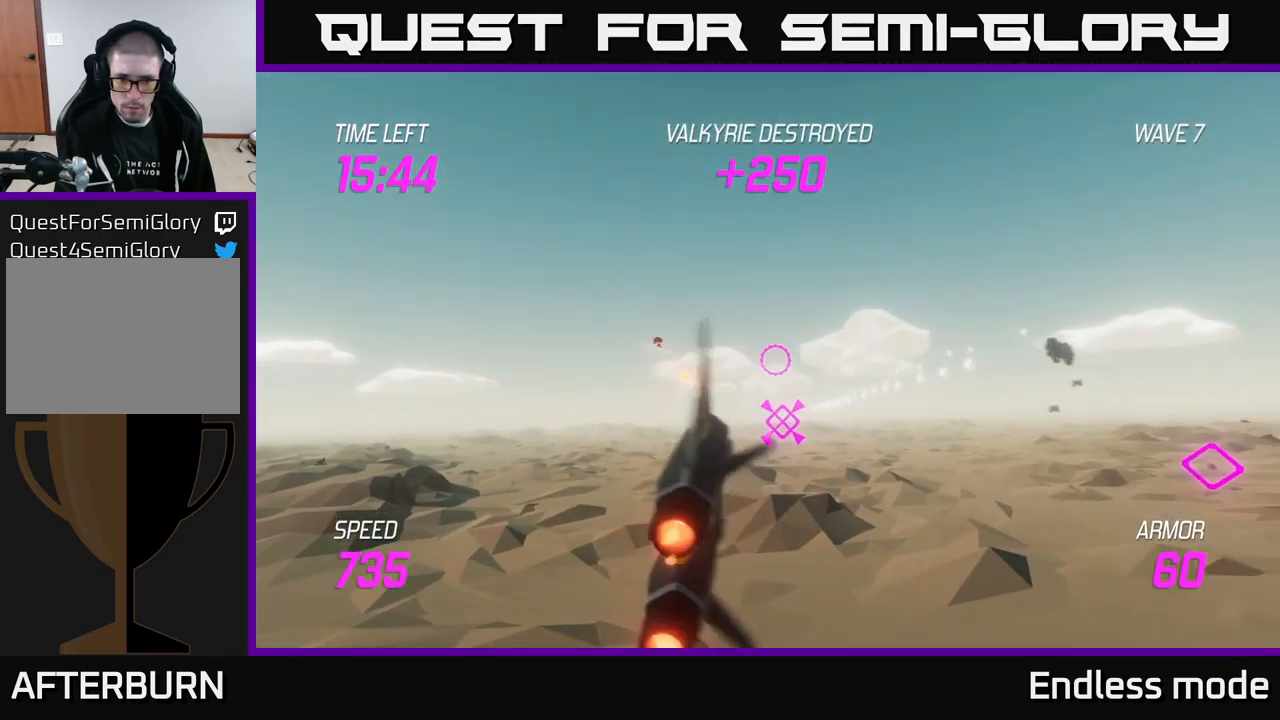
{"buttons": ["L2"], "left_stick": "right", "right_stick": "center", "events": [[33, "L2", "up"], [200, "left_stick", "right"], [416, "L2", "down"]]}
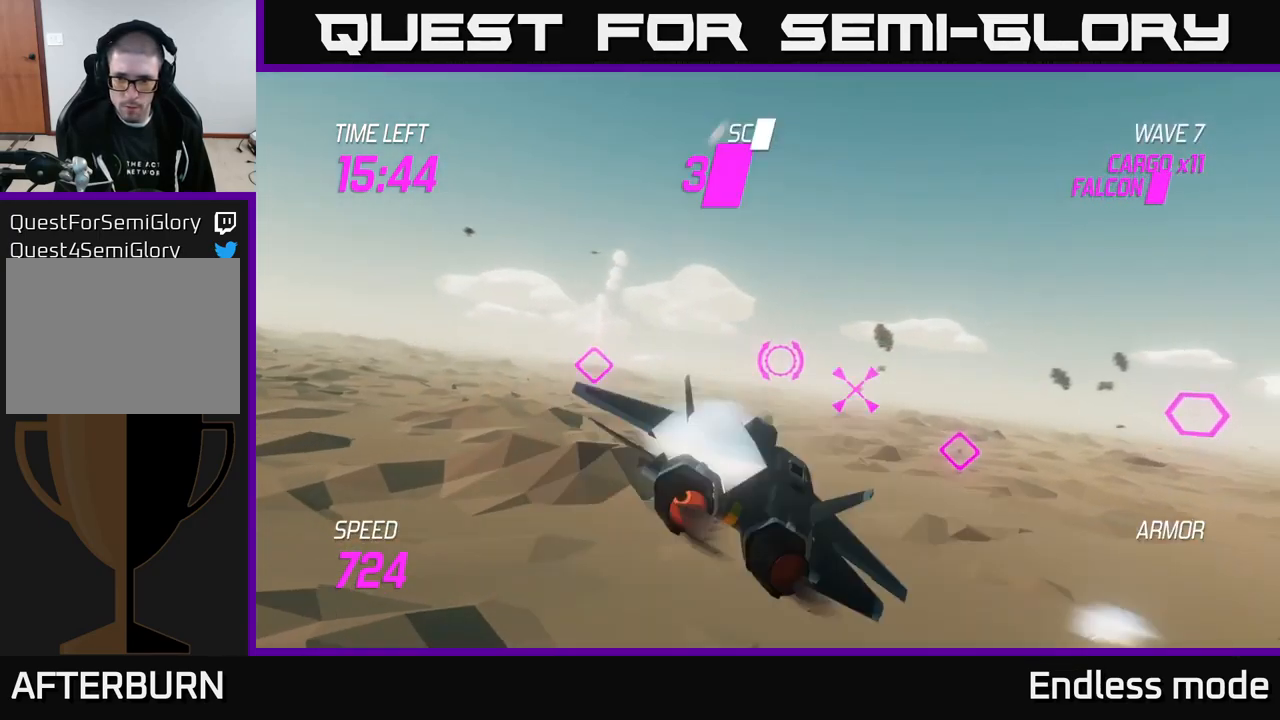
{"buttons": ["L2"], "left_stick": "right", "right_stick": "center", "events": [[150, "R2", "down"], [233, "R2", "up"]]}
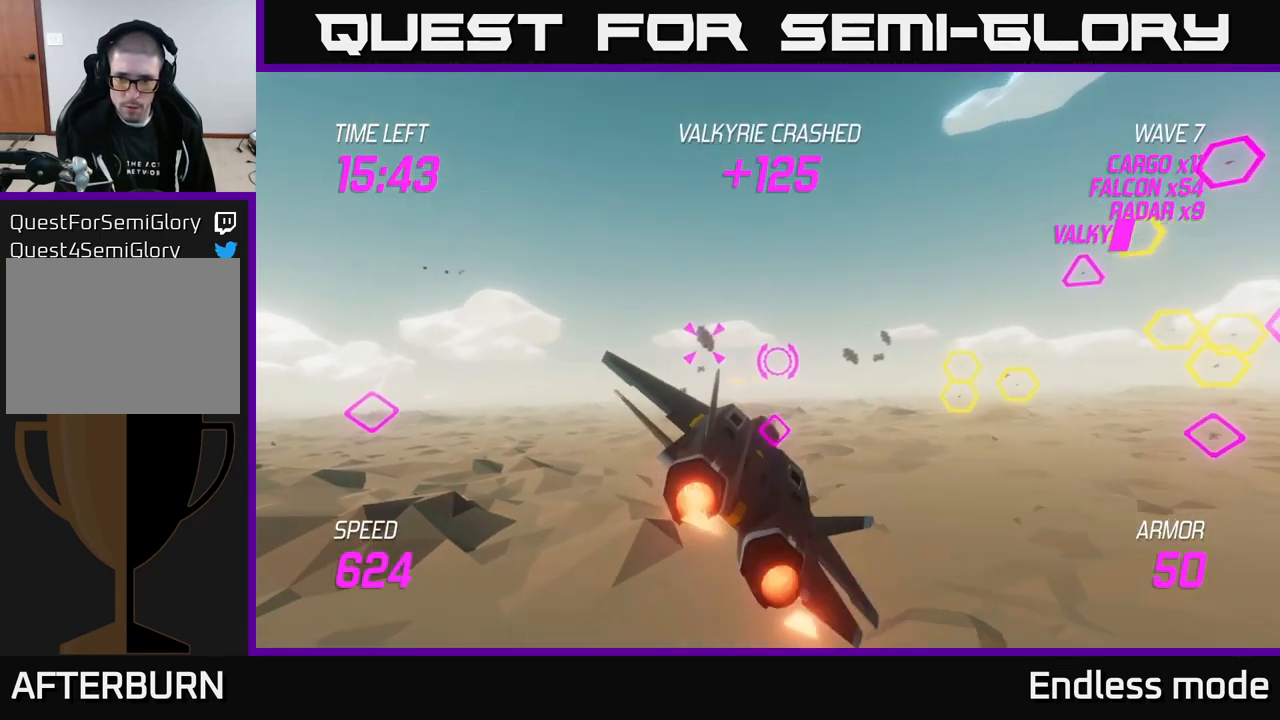
{"buttons": ["L2"], "left_stick": "left", "right_stick": "center", "events": [[33, "R2", "down"], [133, "R2", "up"], [283, "R2", "down"], [400, "L2", "up"], [400, "left_stick", "left"], [416, "R2", "up"], [483, "L2", "down"]]}
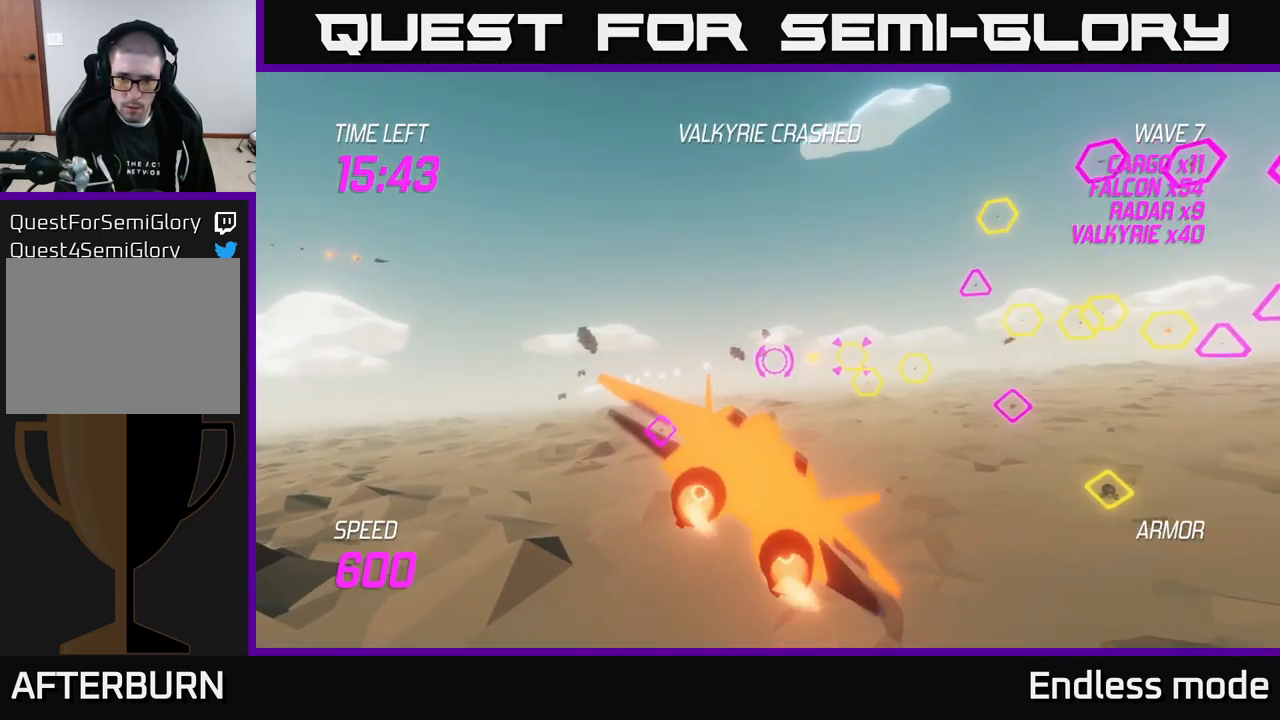
{"buttons": ["L2"], "left_stick": "left", "right_stick": "center", "events": [[33, "R2", "down"], [50, "L2", "up"], [83, "R2", "up"], [116, "L2", "down"], [200, "R2", "down"], [233, "L2", "up"], [300, "R2", "up"], [316, "L2", "down"], [400, "R2", "down"], [416, "L2", "up"], [483, "L2", "down"], [483, "R2", "up"]]}
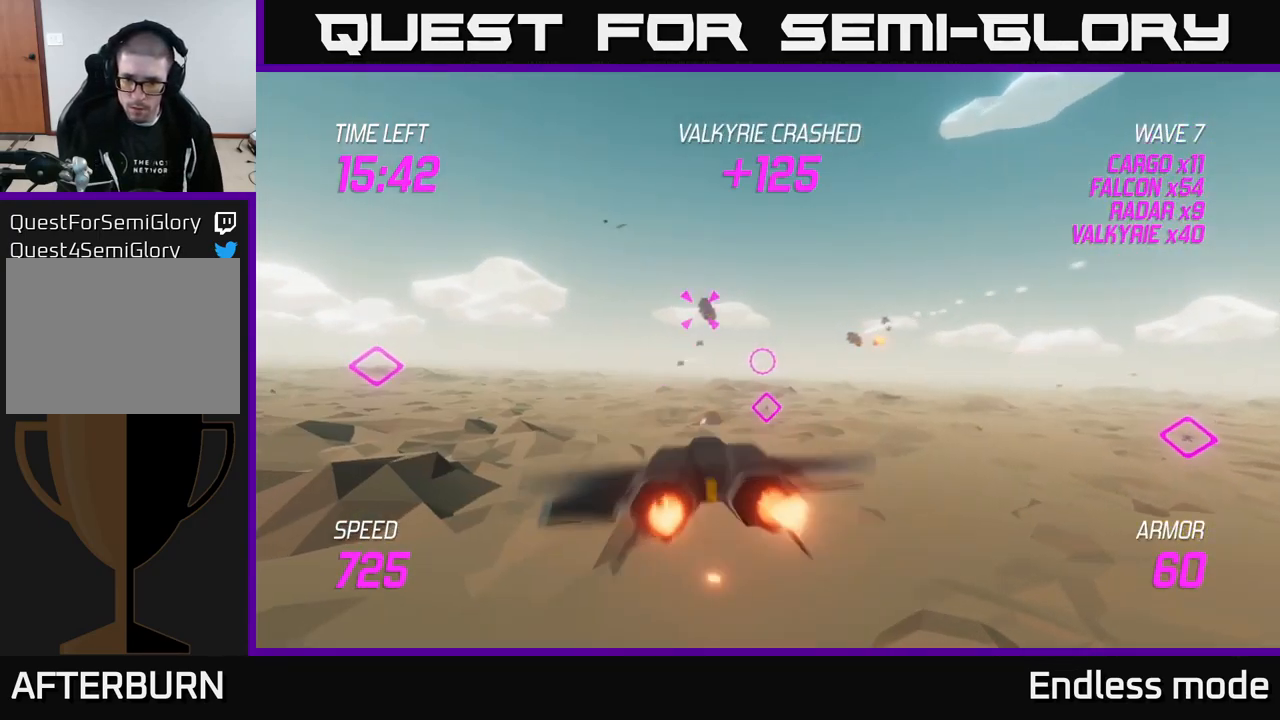
{"buttons": ["L2"], "left_stick": "left", "right_stick": "center", "events": [[100, "L2", "up"], [166, "L2", "down"], [300, "L2", "up"], [366, "L2", "down"]]}
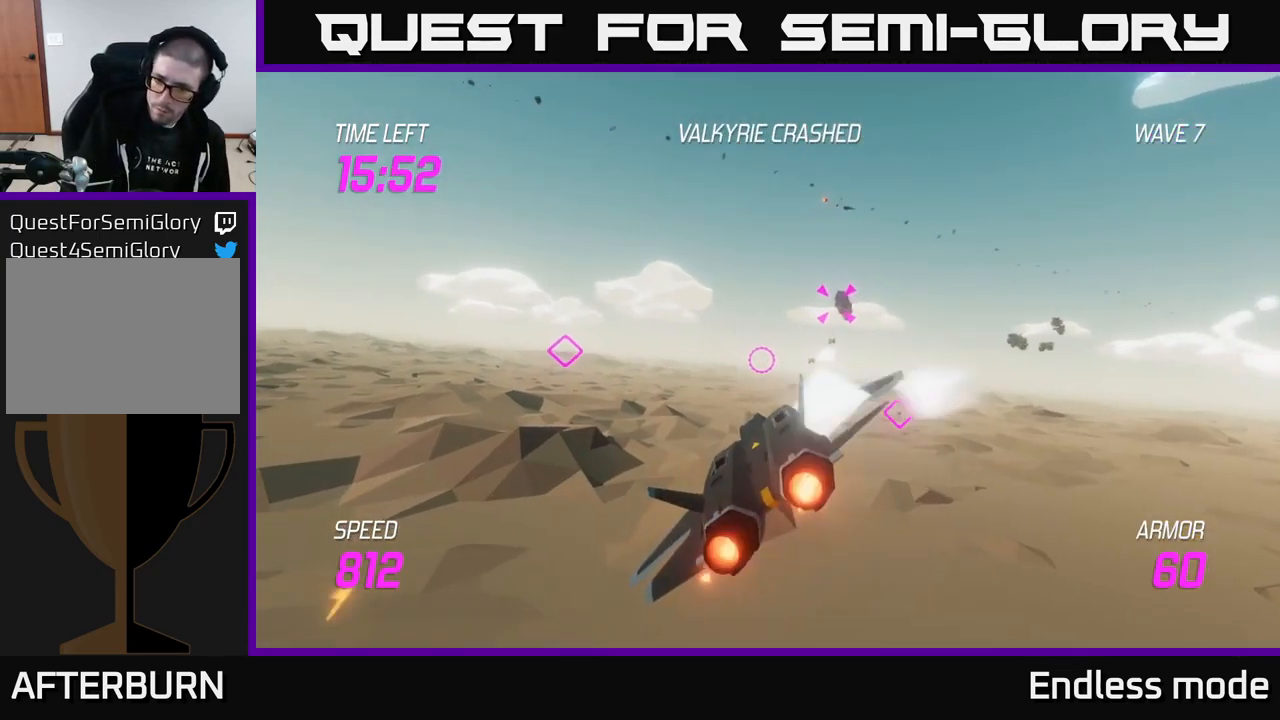
{"buttons": ["L2"], "left_stick": "left", "right_stick": "center", "events": []}
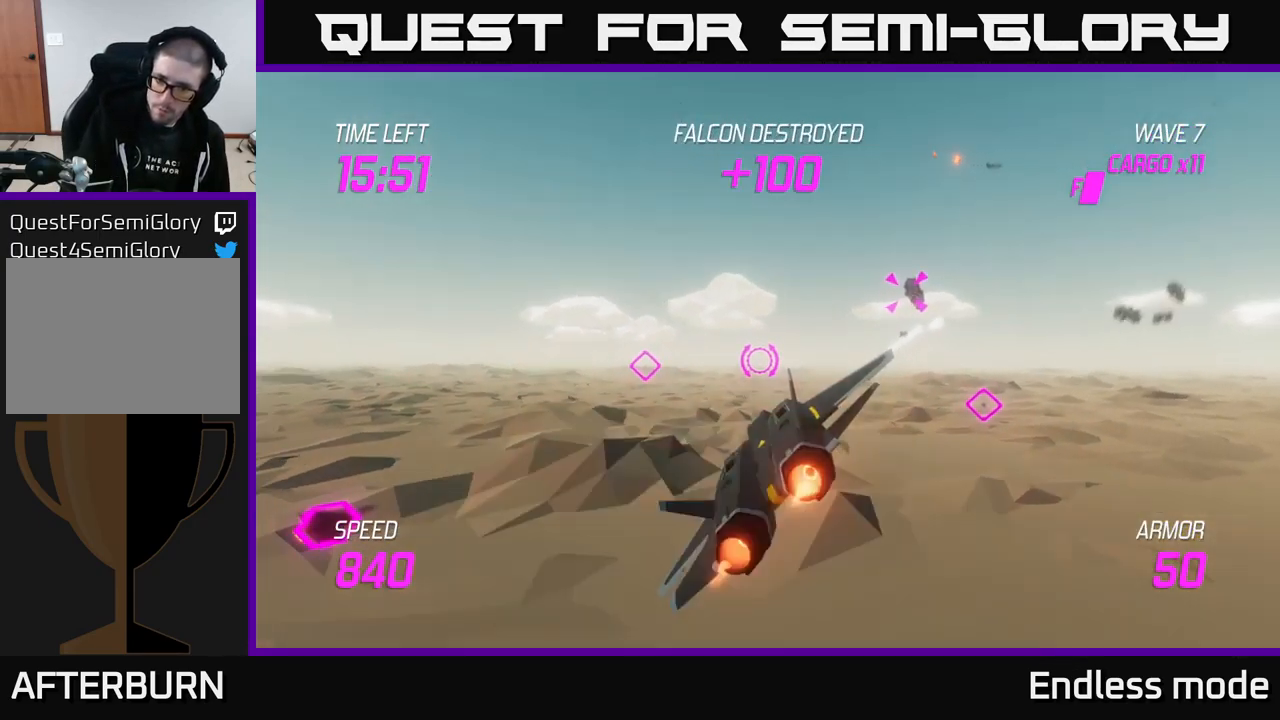
{"buttons": [], "left_stick": "right", "right_stick": "center", "events": [[133, "L2", "up"], [149, "left_stick", "right"], [199, "L2", "down"], [266, "L2", "up"], [349, "L2", "down"], [466, "L2", "up"]]}
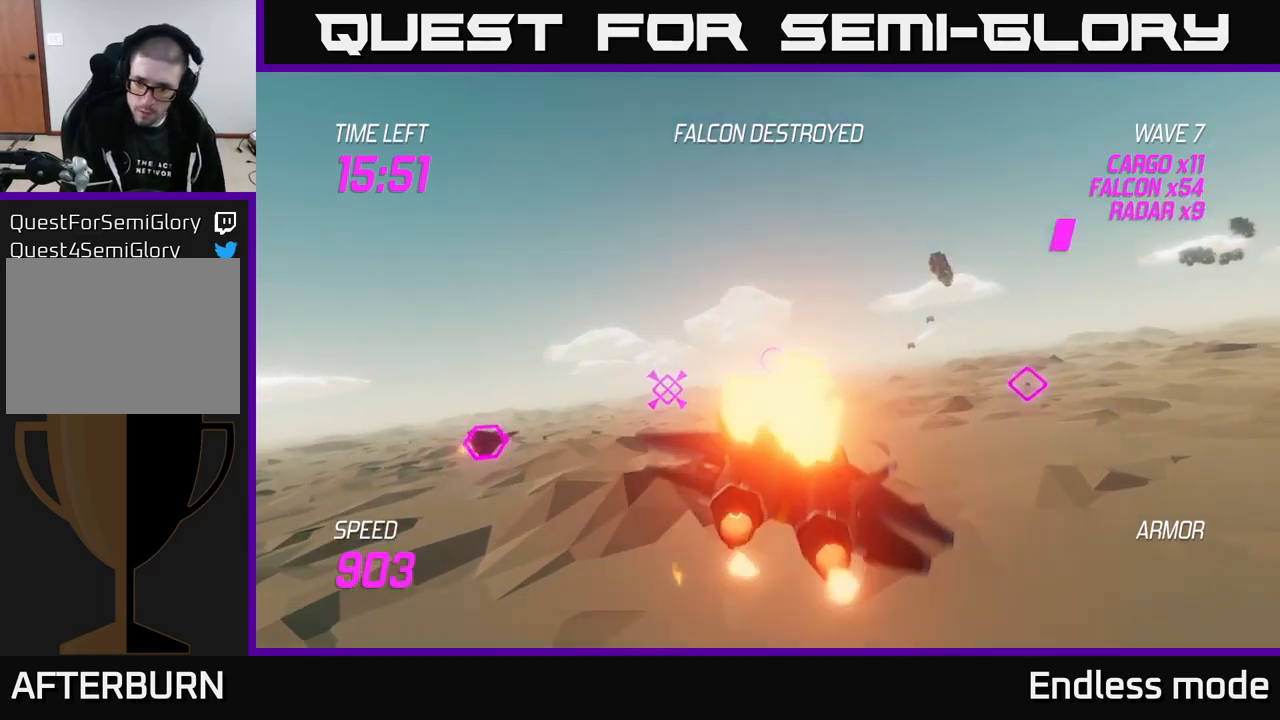
{"buttons": ["L2", "R2"], "left_stick": "up-left", "right_stick": "center", "events": [[17, "L2", "down"], [67, "left_stick", "left"], [100, "L2", "up"], [150, "L2", "down"], [233, "L2", "up"], [317, "L2", "down"], [433, "L2", "up"], [467, "L2", "down"], [467, "R2", "down"], [500, "left_stick", "up-left"]]}
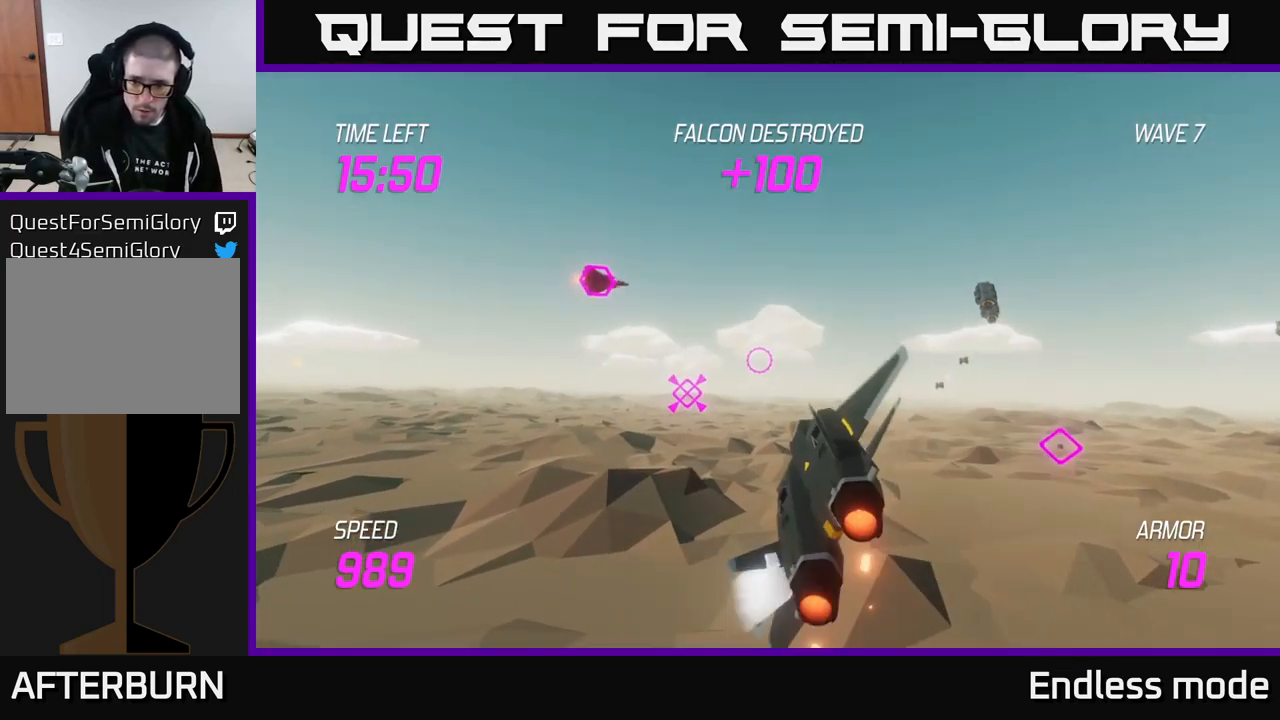
{"buttons": ["L2"], "left_stick": "right", "right_stick": "center", "events": [[67, "R2", "up"], [83, "L2", "up"], [167, "L2", "down"], [217, "R2", "down"], [283, "R2", "up"], [300, "L2", "up"], [333, "L2", "down"], [350, "left_stick", "down-left"], [450, "L2", "up"], [450, "left_stick", "right"], [500, "L2", "down"]]}
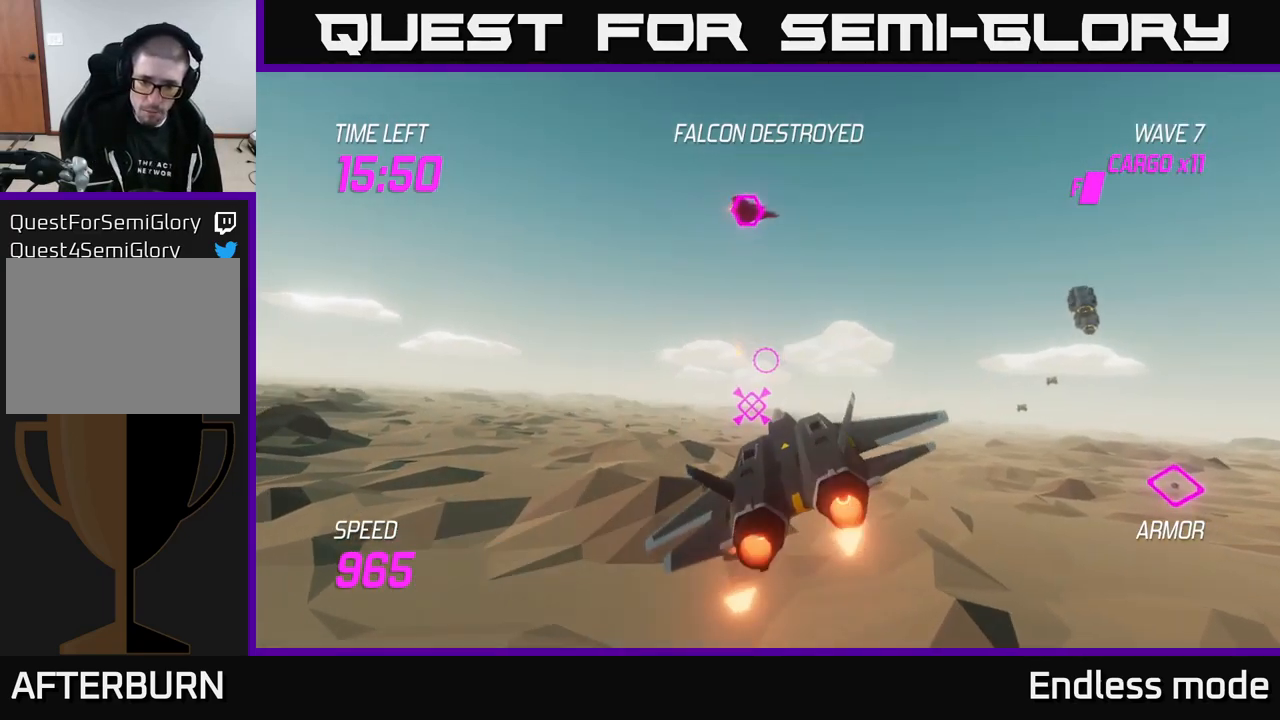
{"buttons": ["L2"], "left_stick": "right", "right_stick": "center", "events": [[100, "L2", "up"], [167, "L2", "down"], [233, "L2", "up"], [283, "L2", "down"], [383, "L2", "up"], [433, "L2", "down"]]}
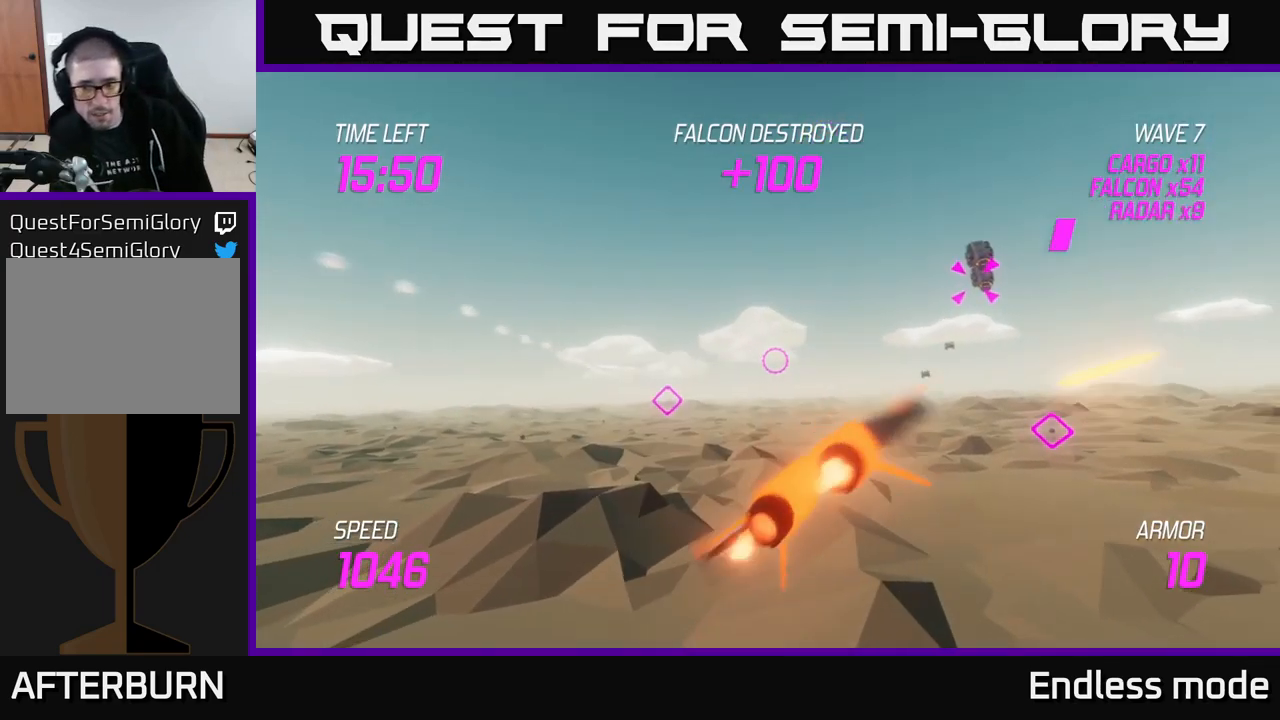
{"buttons": ["L2", "R2"], "left_stick": "up-right", "right_stick": "center", "events": [[50, "L2", "up"], [67, "left_stick", "down-left"], [117, "L2", "down"], [367, "left_stick", "up-left"], [433, "left_stick", "up-right"], [467, "R2", "down"]]}
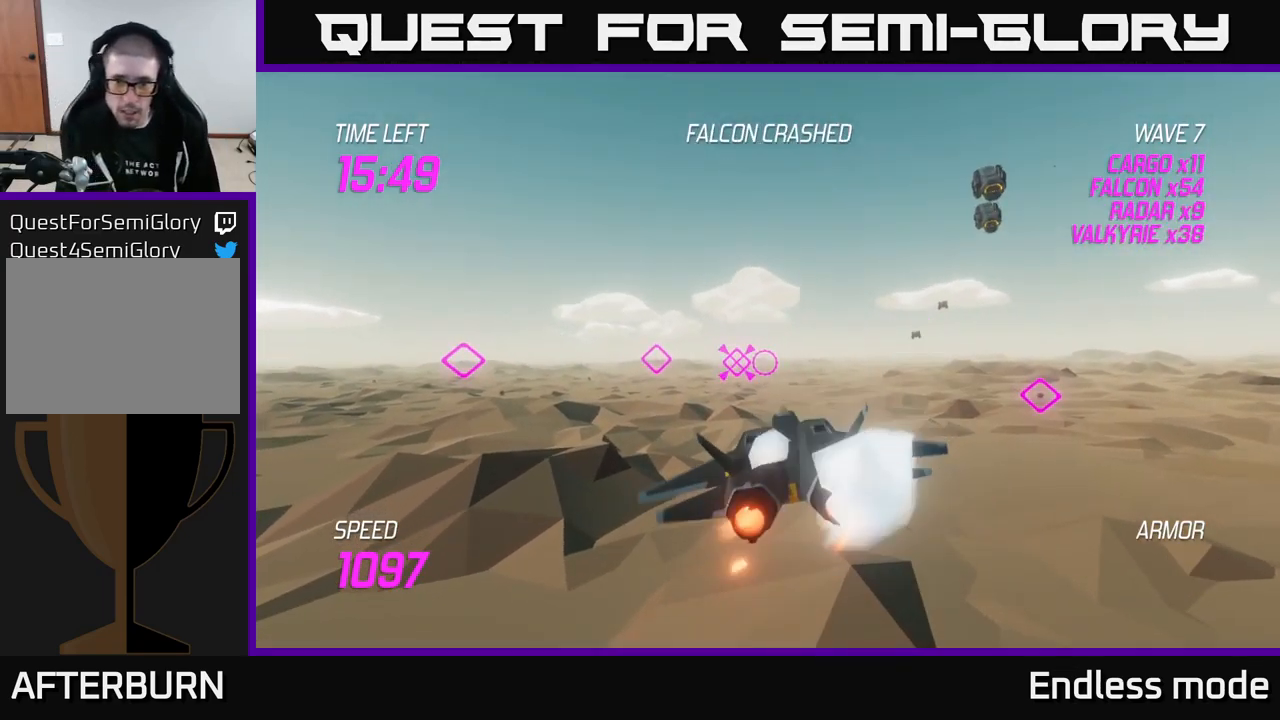
{"buttons": ["L2"], "left_stick": "up-right", "right_stick": "center", "events": [[50, "R2", "up"], [167, "L2", "up"], [333, "L2", "down"]]}
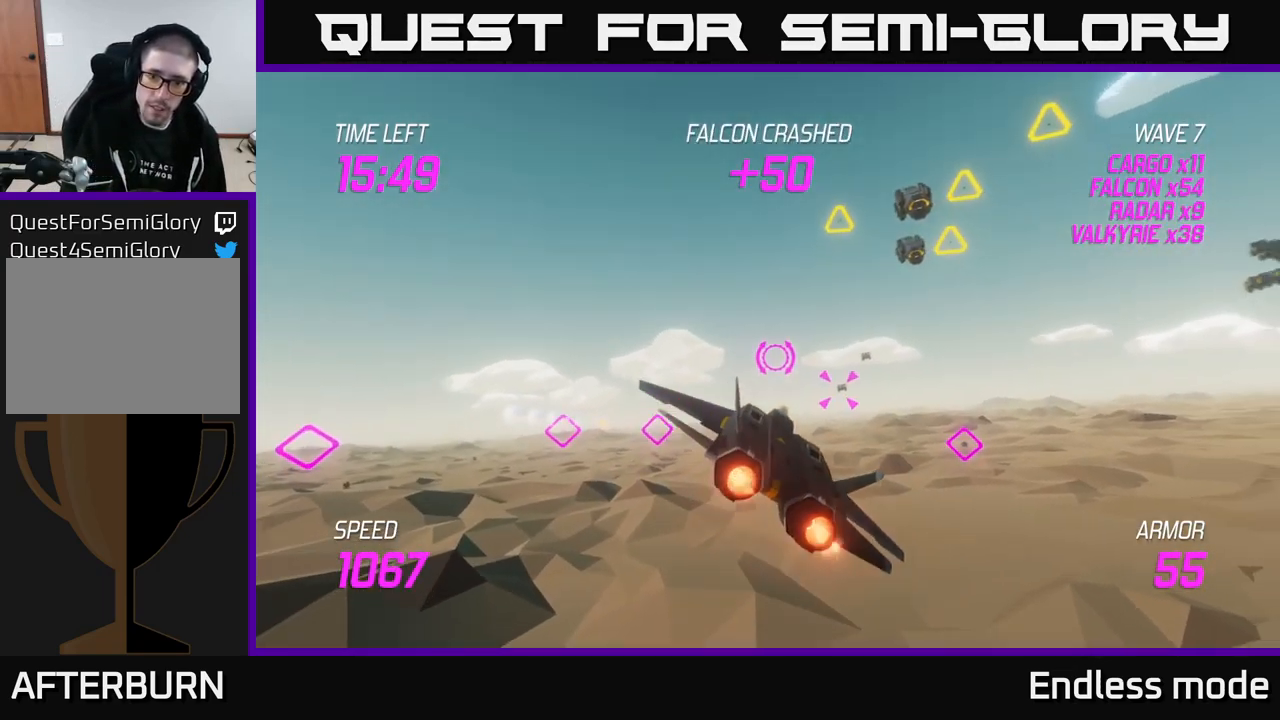
{"buttons": [], "left_stick": "up-right", "right_stick": "center", "events": [[117, "R2", "down"], [250, "R2", "up"], [267, "L2", "up"], [383, "R2", "down"], [500, "R2", "up"]]}
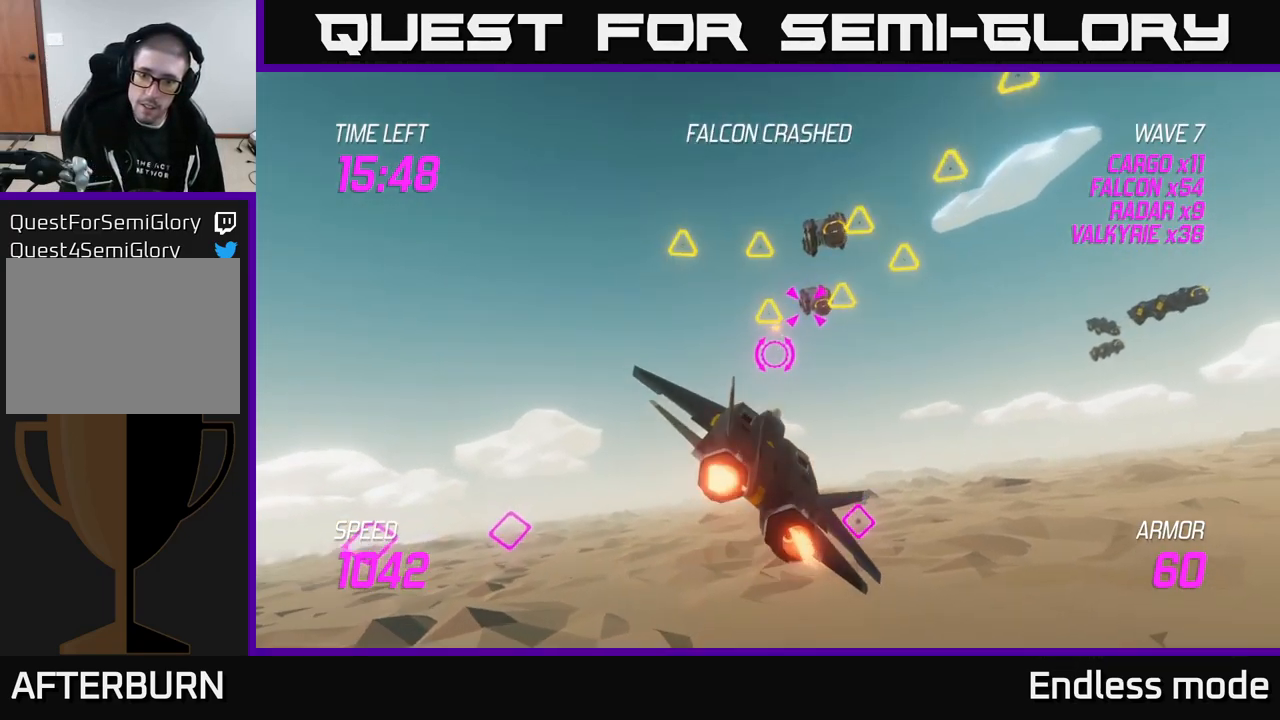
{"buttons": [], "left_stick": "center", "right_stick": "center", "events": [[150, "R2", "down"], [217, "left_stick", "up-left"], [233, "R2", "up"], [267, "left_stick", "down-left"], [317, "R2", "down"], [333, "left_stick", "down-right"], [417, "R2", "up"], [417, "left_stick", "center"]]}
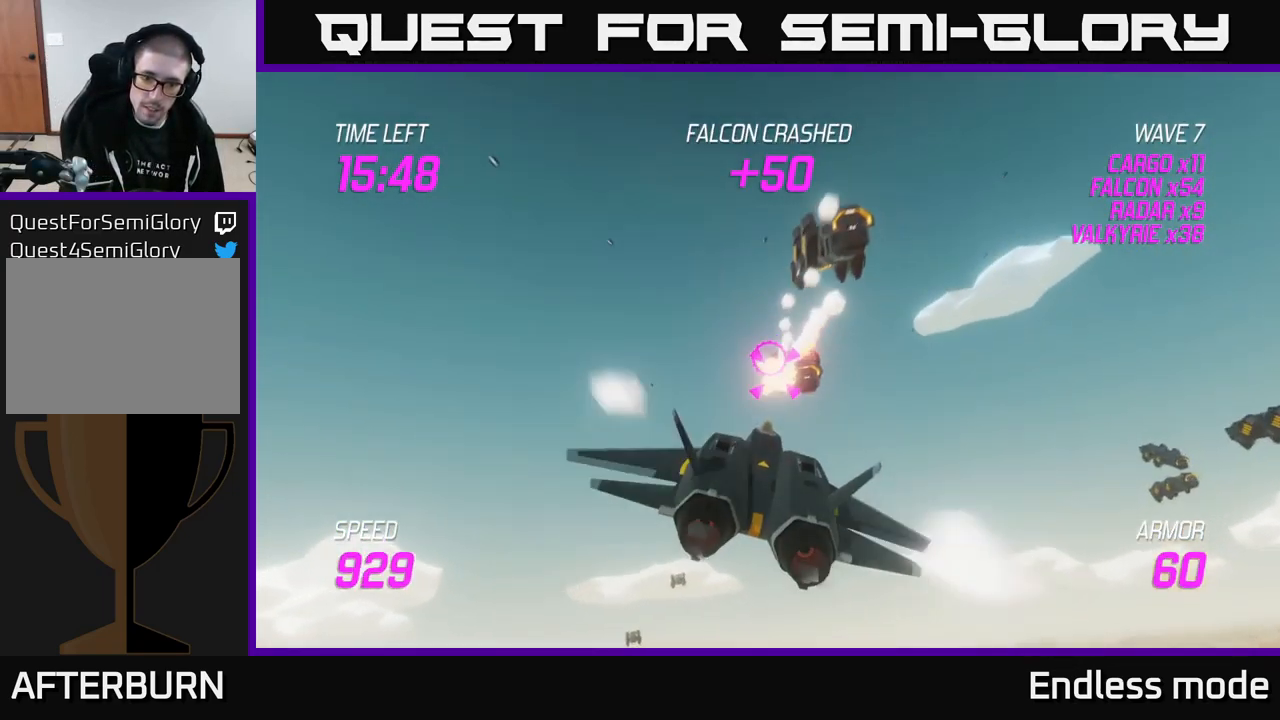
{"buttons": ["R2"], "left_stick": "center", "right_stick": "center", "events": [[33, "R2", "down"], [117, "R2", "up"], [150, "left_stick", "down-right"], [217, "R2", "down"], [250, "left_stick", "center"], [300, "R2", "up"], [417, "R2", "down"]]}